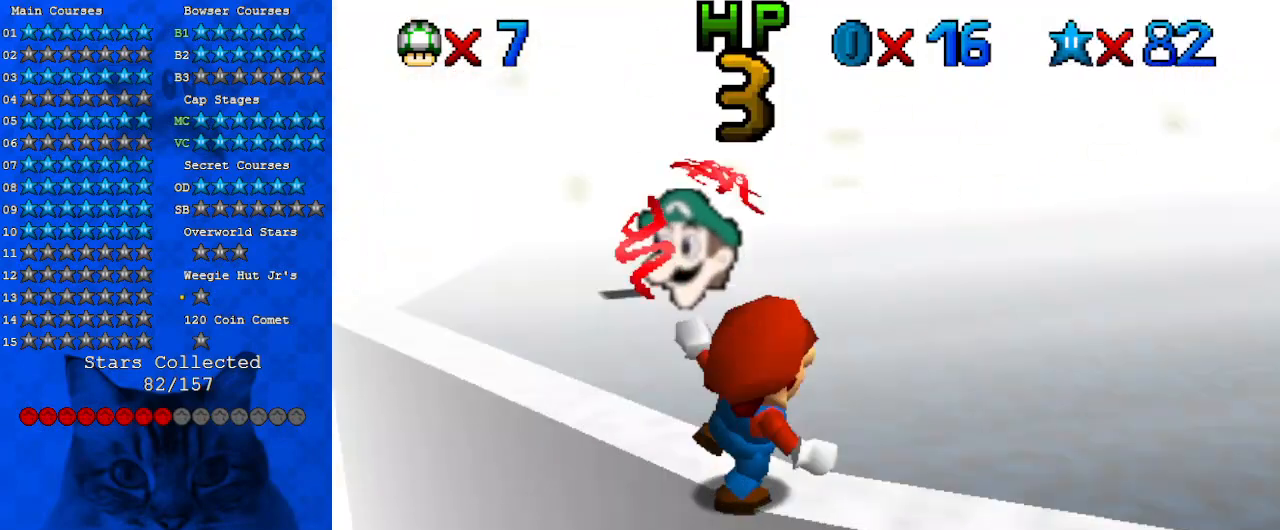
Gameplay with keyboard; each line is a JSON object with the keys held at the frame after it. "events" lists presses ("down") and releases ("up") of "a", "c", "ctrl", "d", "down", "left", "return", "right", "s", "shift", "up", "w", "x" and "y" between this image and that frame as [ms after this image, input, new state], when the widget could be followed in between. No other keys are recorded. Mouse input is not recorded.
{"keys": [], "events": []}
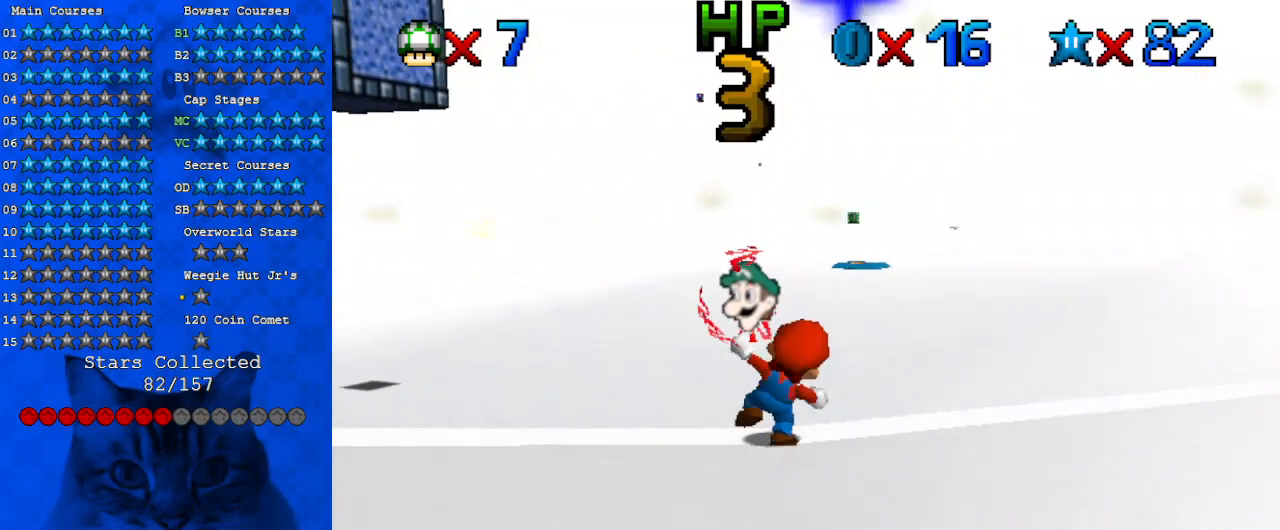
{"keys": ["left"], "events": [[233, "left", "down"]]}
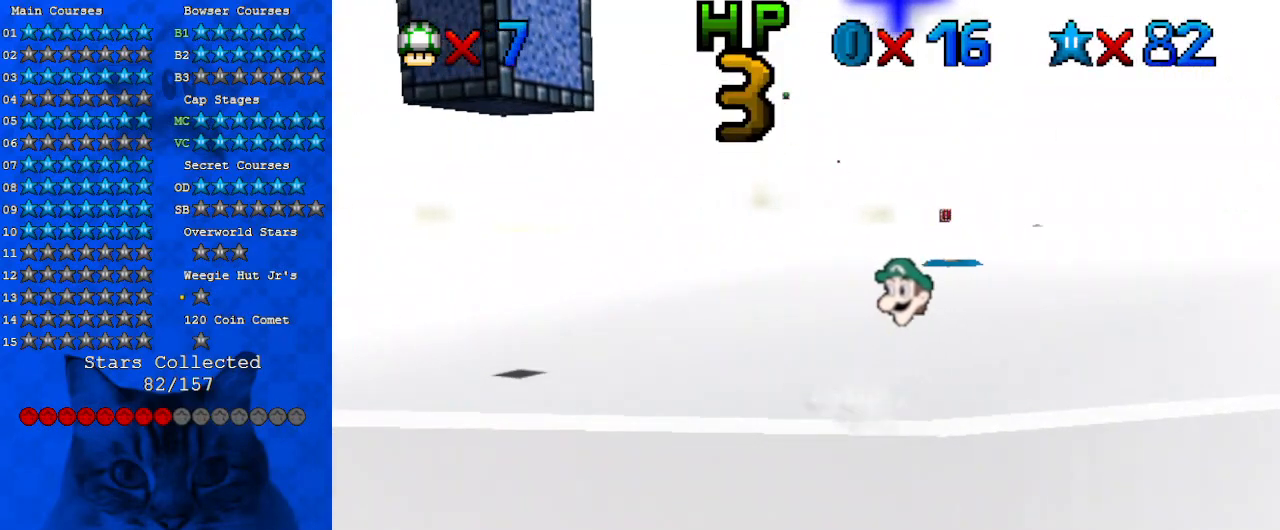
{"keys": ["left"], "events": [[233, "left", "up"], [367, "left", "down"]]}
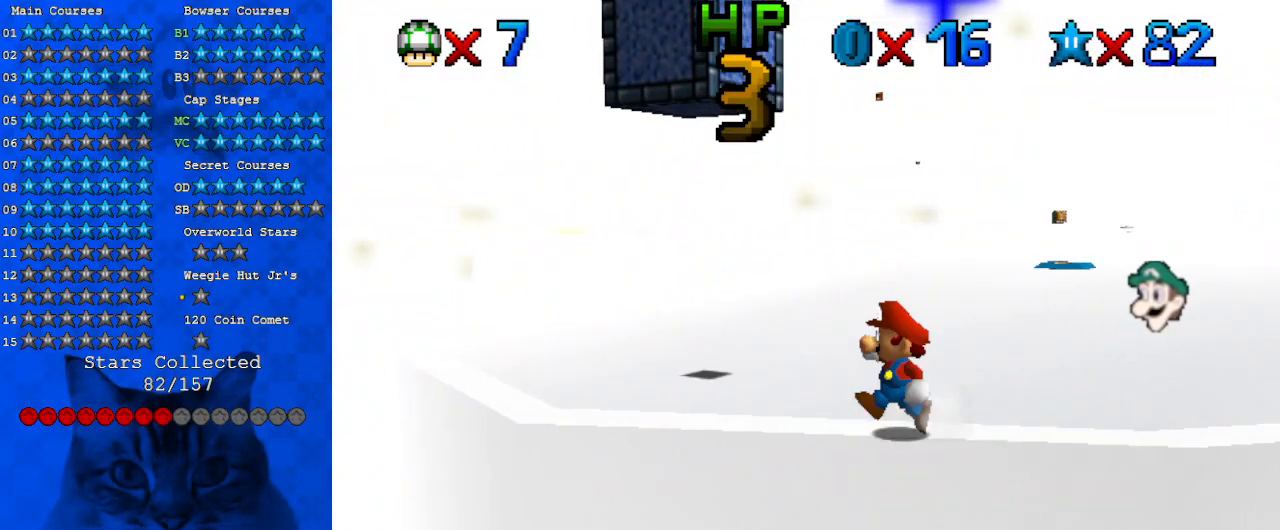
{"keys": ["left"], "events": [[33, "left", "up"], [100, "left", "down"]]}
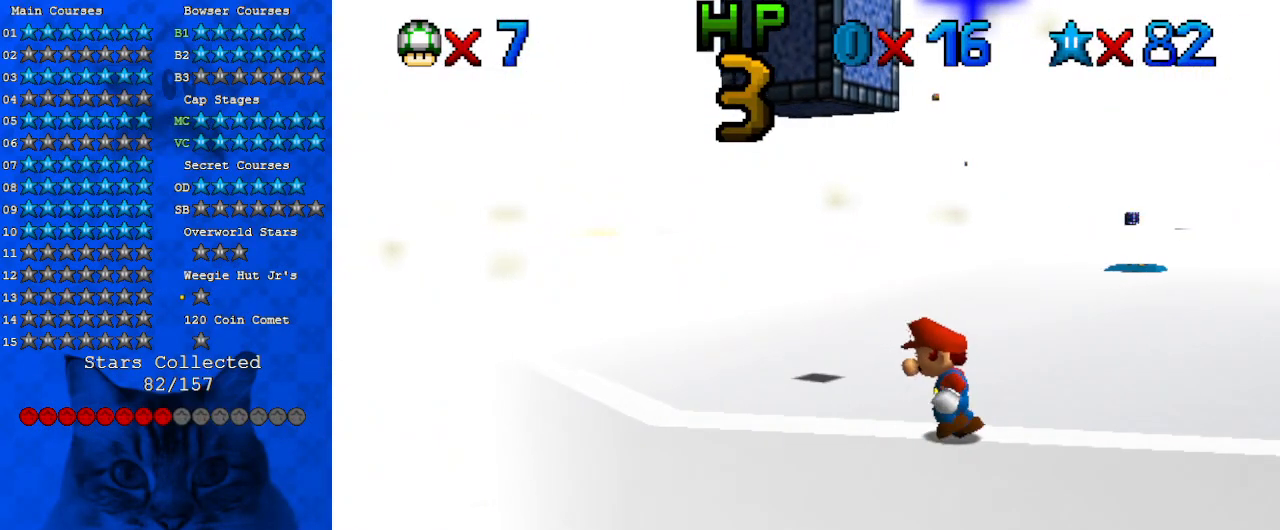
{"keys": ["left"], "events": []}
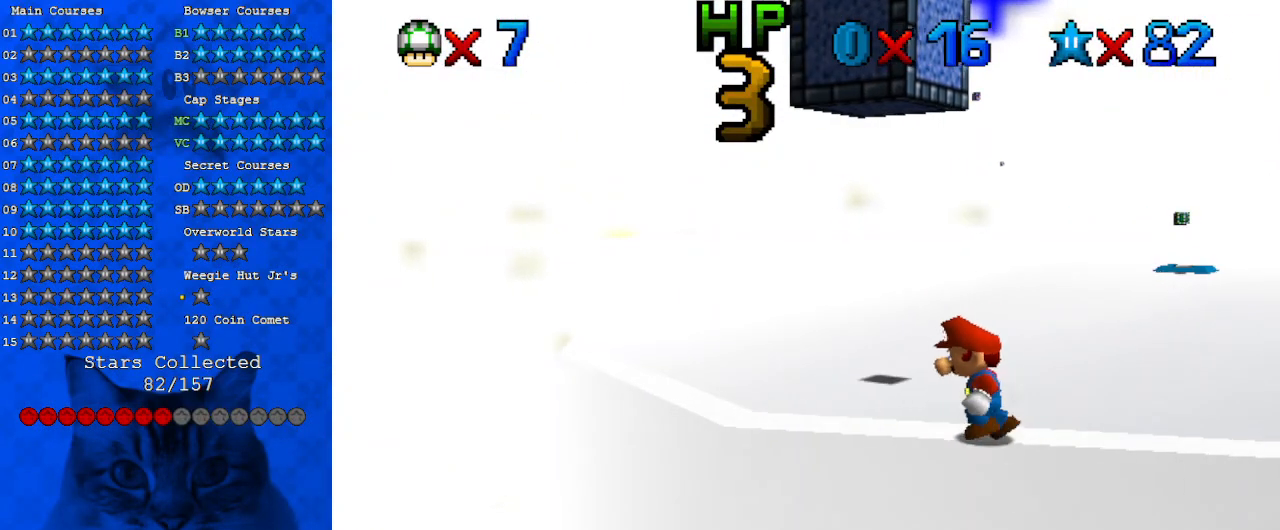
{"keys": ["left"], "events": []}
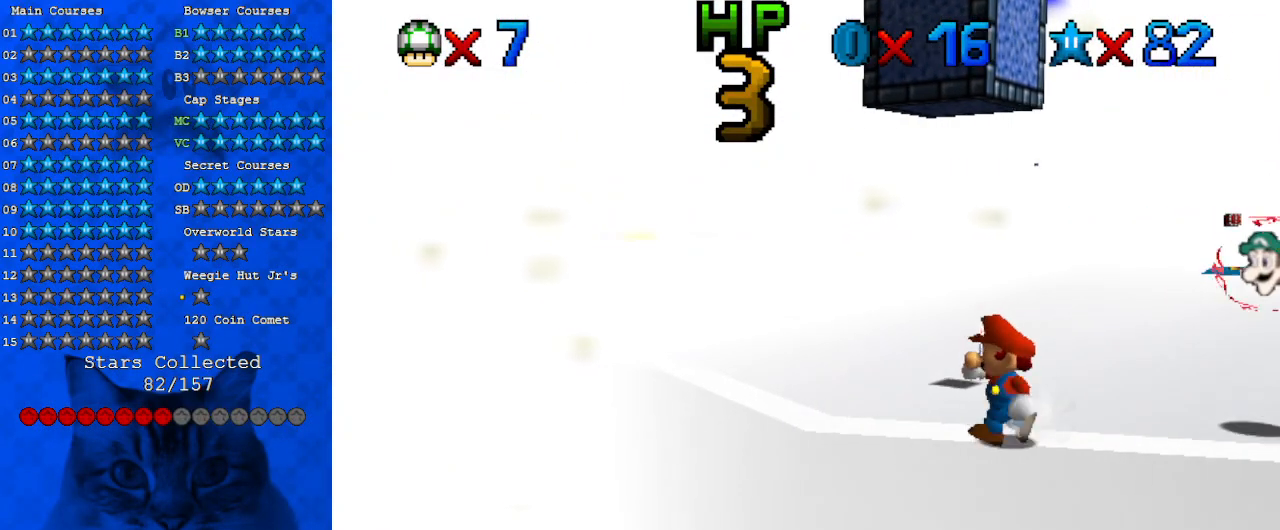
{"keys": ["left"], "events": []}
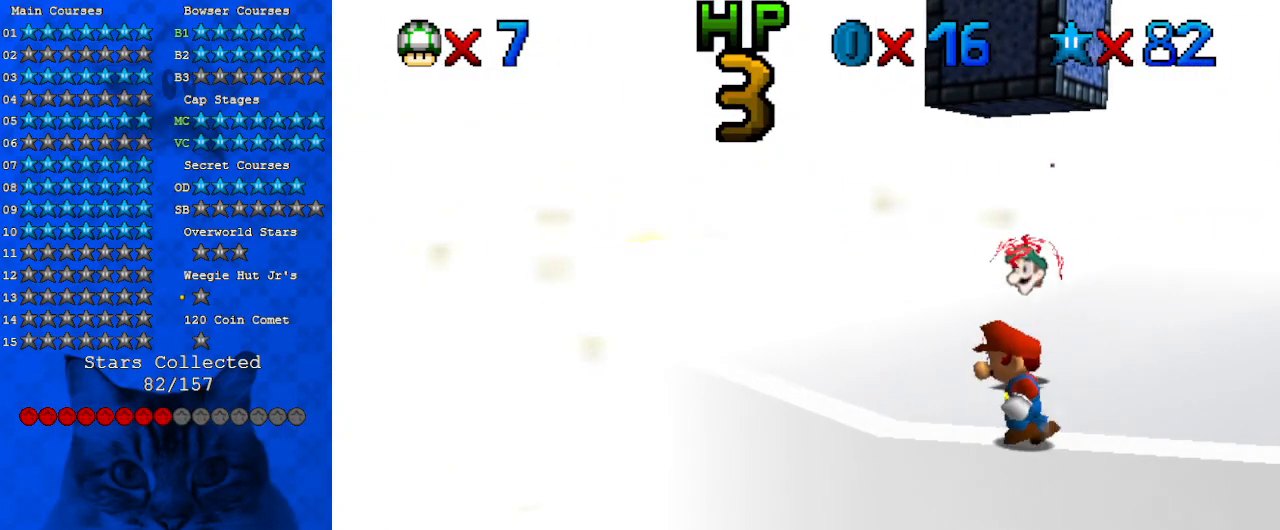
{"keys": ["right"], "events": [[300, "left", "up"], [500, "right", "down"]]}
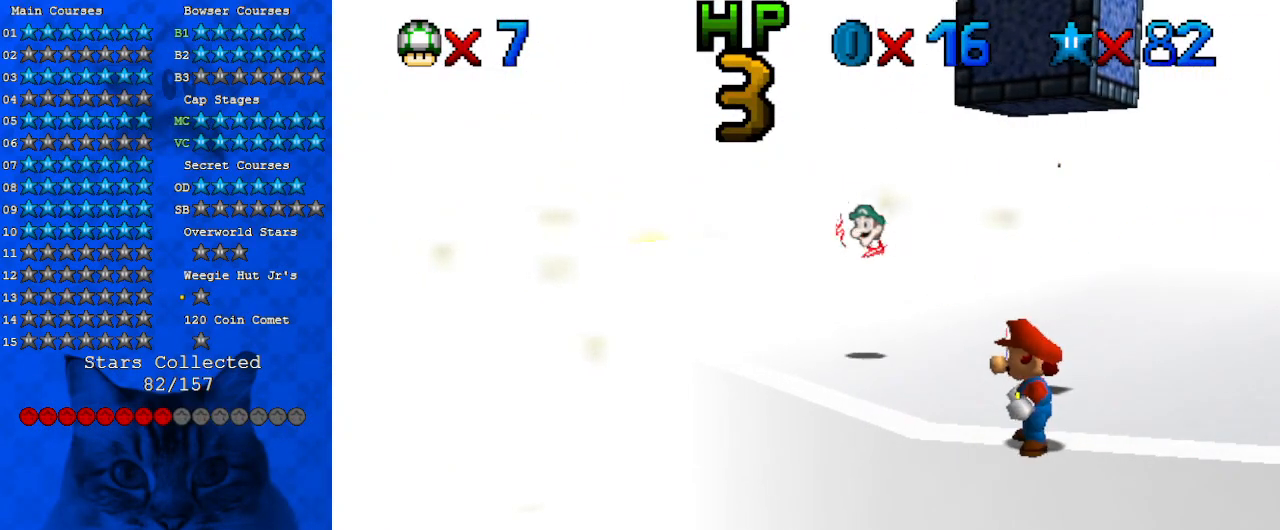
{"keys": ["left"], "events": [[333, "left", "down"], [367, "right", "up"]]}
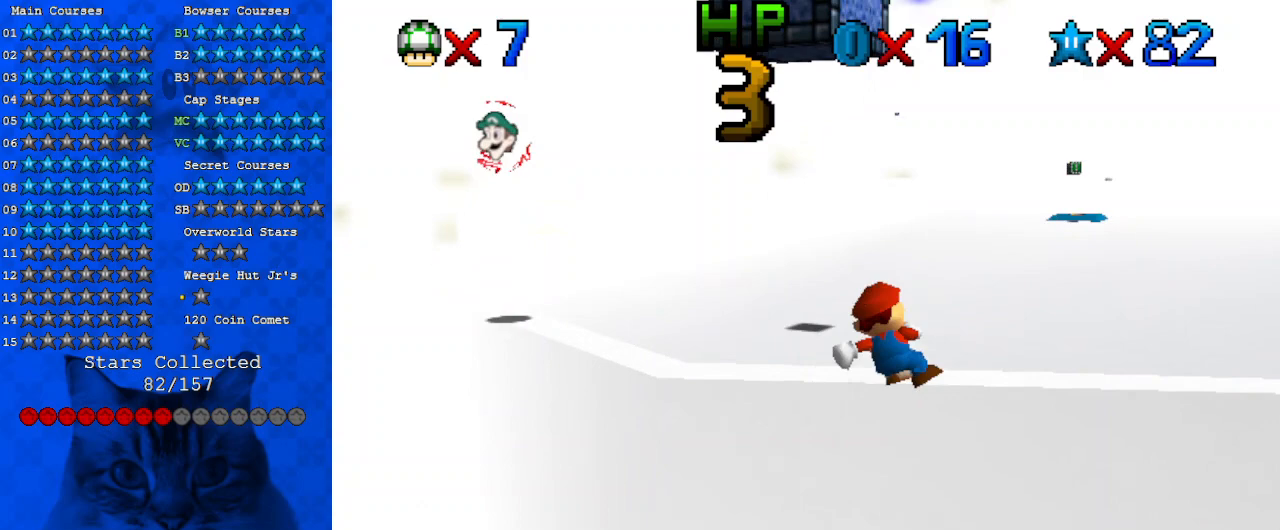
{"keys": ["up"], "events": [[167, "left", "up"], [167, "up", "down"], [233, "shift", "down"], [433, "shift", "up"]]}
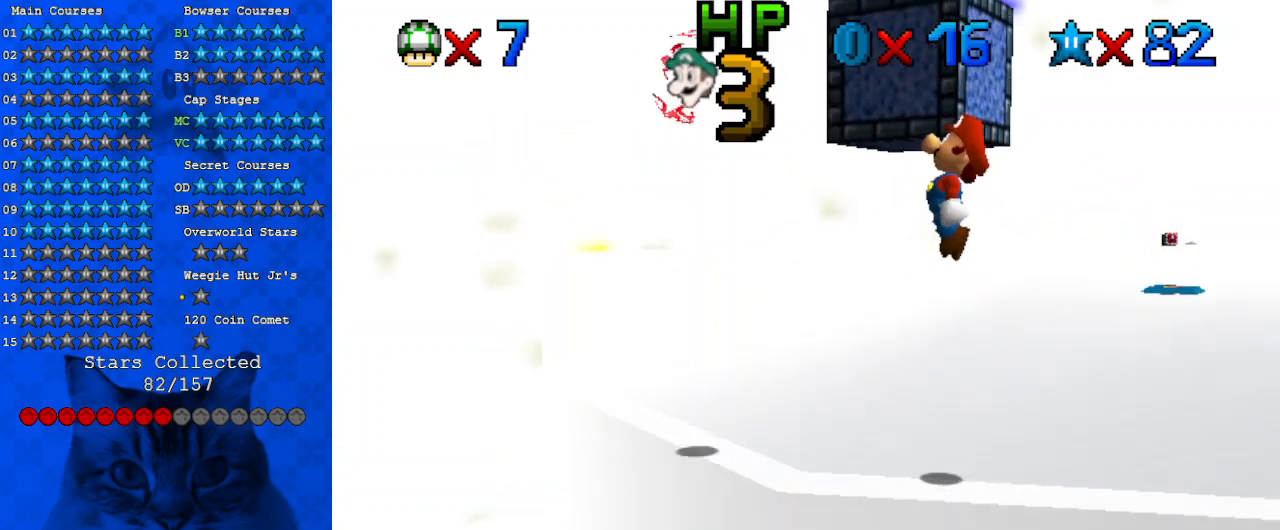
{"keys": [], "events": [[33, "up", "up"], [67, "right", "down"], [167, "down", "down"], [267, "down", "up"], [267, "right", "up"]]}
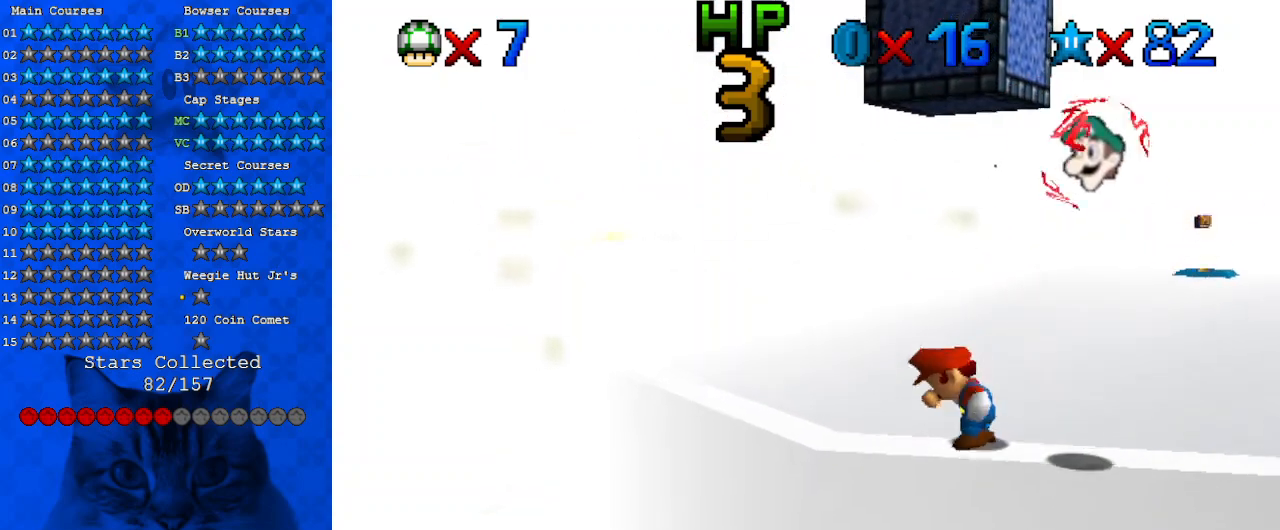
{"keys": ["down"], "events": [[233, "left", "down"], [267, "down", "down"], [467, "left", "up"]]}
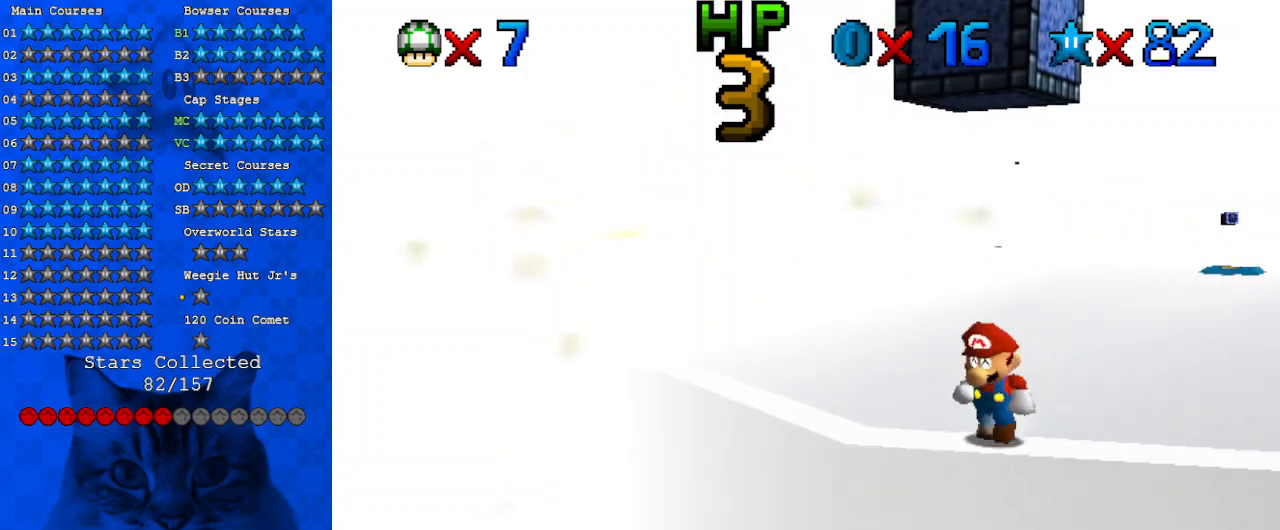
{"keys": [], "events": [[433, "down", "up"]]}
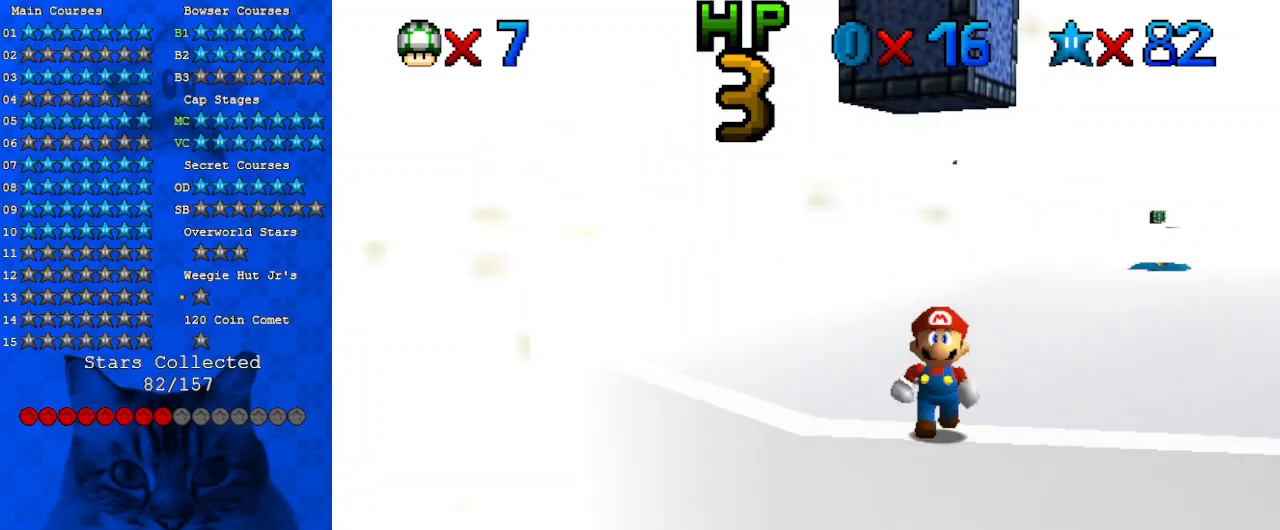
{"keys": ["right"], "events": [[300, "right", "down"]]}
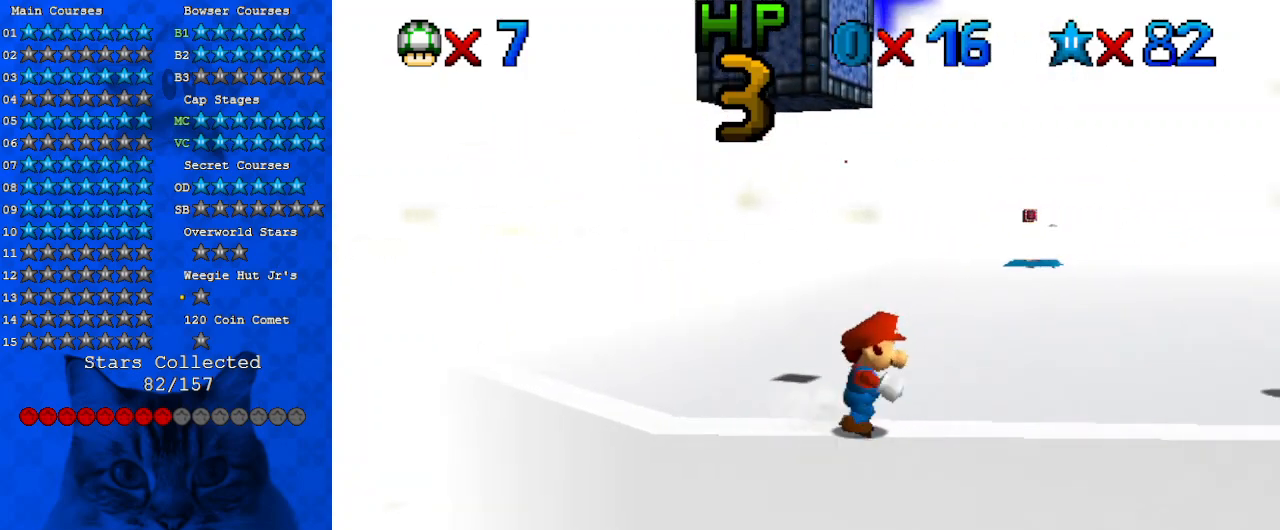
{"keys": ["shift", "up"], "events": [[67, "left", "down"], [133, "right", "up"], [367, "up", "down"], [433, "left", "up"], [500, "shift", "down"]]}
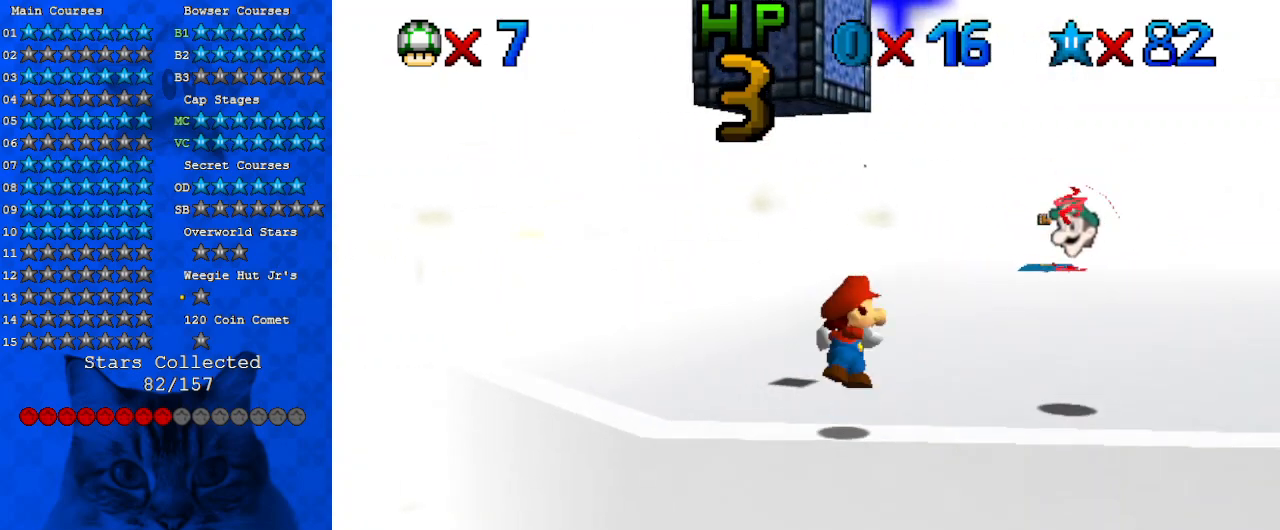
{"keys": ["left", "shift"], "events": [[400, "left", "down"], [500, "up", "up"]]}
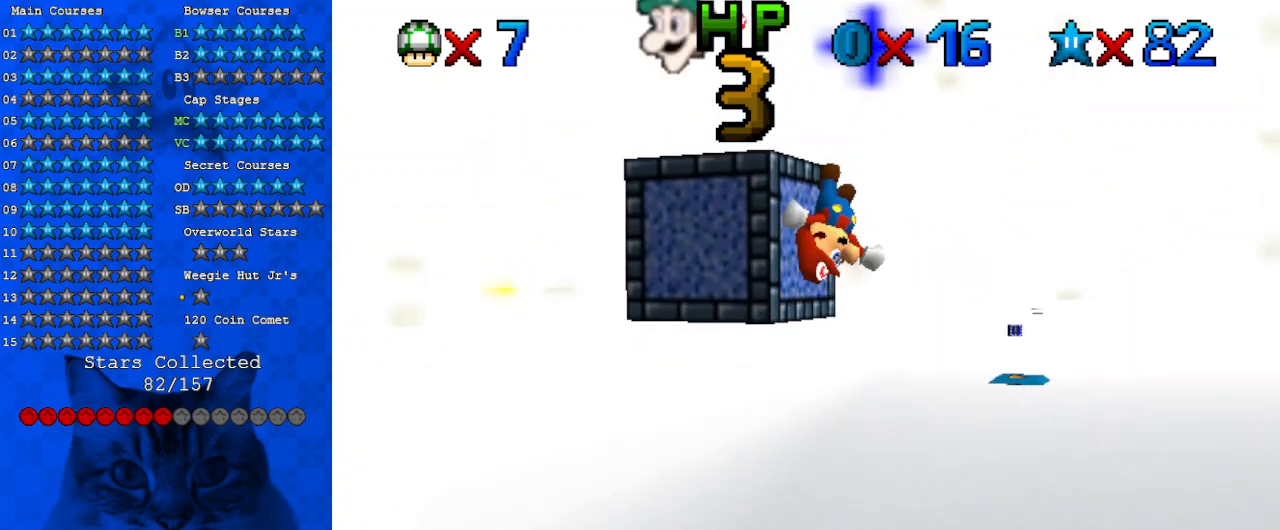
{"keys": [], "events": [[100, "shift", "up"], [200, "shift", "down"], [333, "shift", "up"], [367, "left", "up"]]}
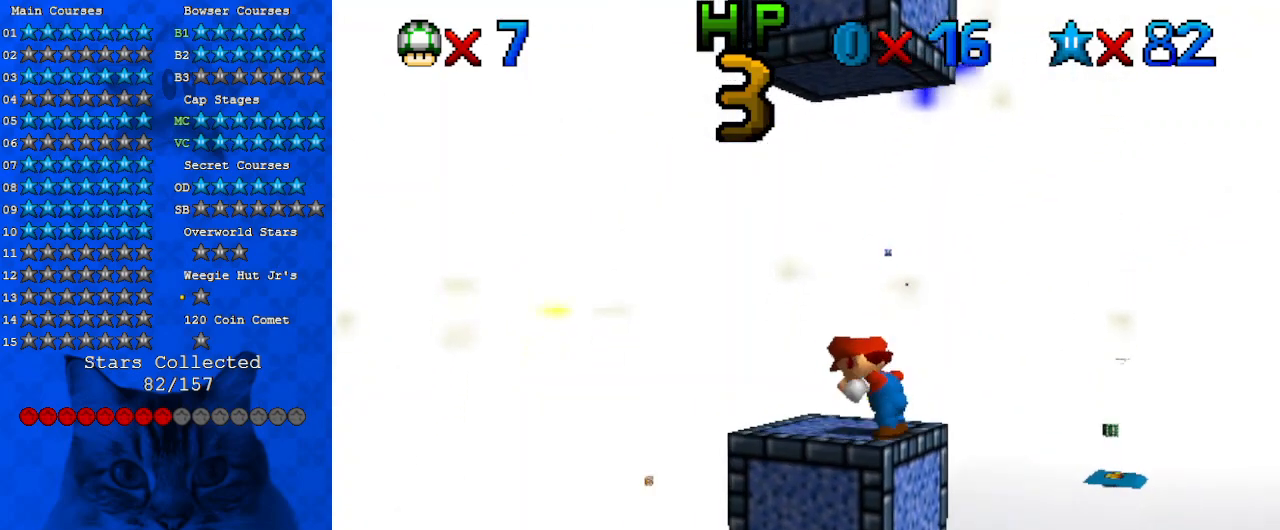
{"keys": ["right", "shift"], "events": [[67, "left", "down"], [300, "shift", "down"], [333, "left", "up"], [467, "right", "down"]]}
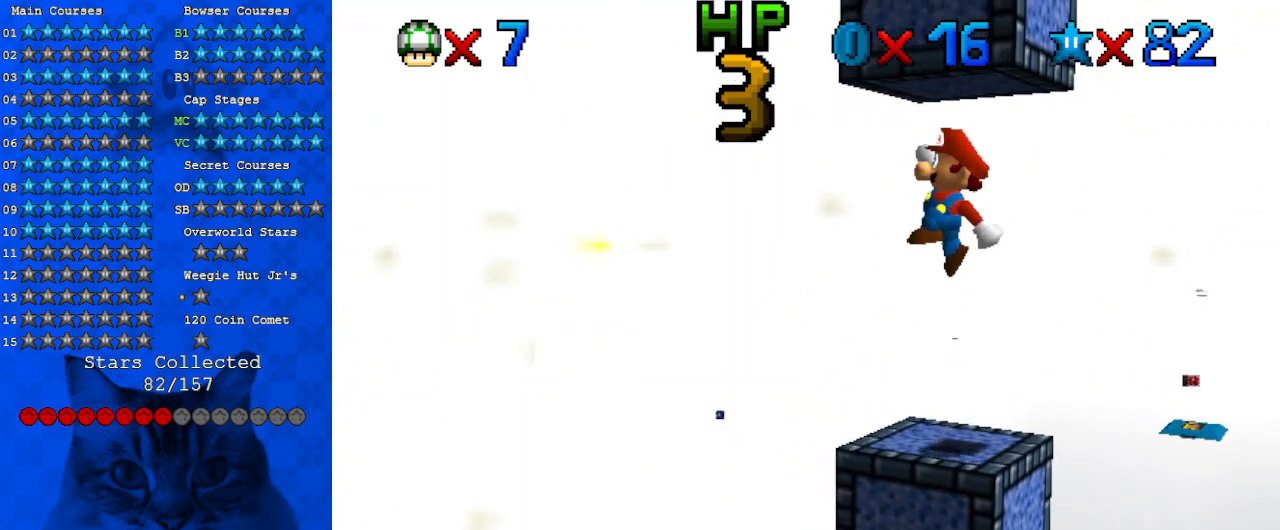
{"keys": [], "events": [[167, "right", "up"], [367, "shift", "up"]]}
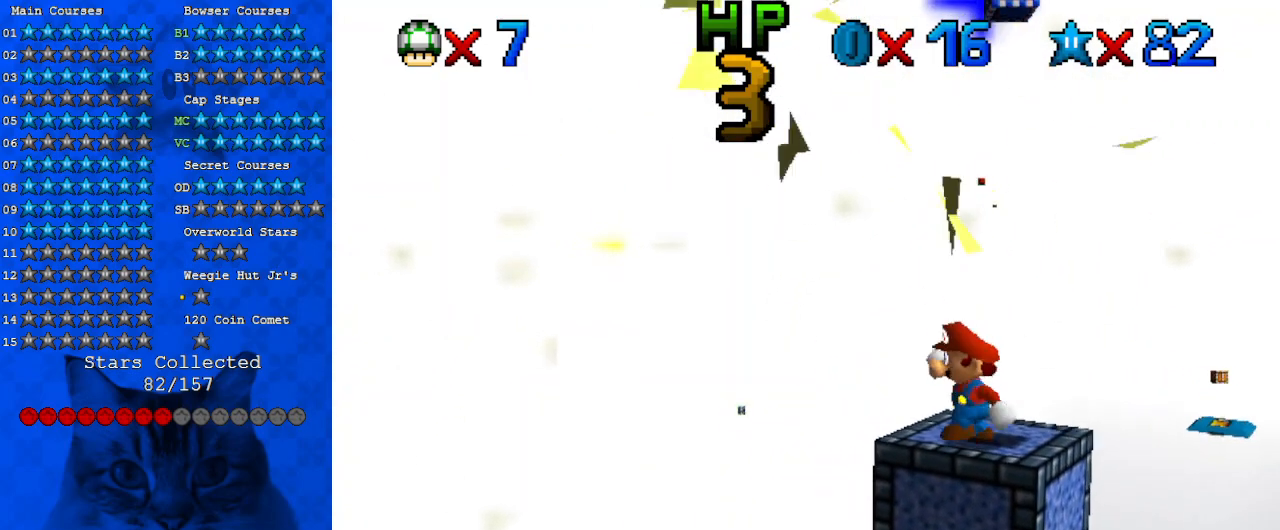
{"keys": [], "events": [[100, "s", "down"], [233, "s", "up"]]}
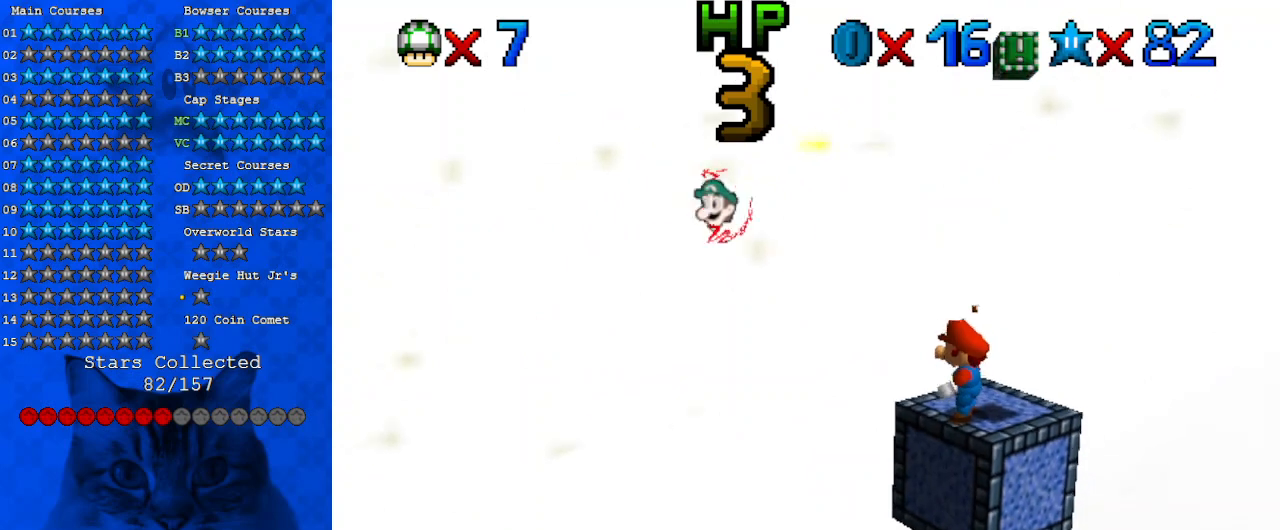
{"keys": [], "events": []}
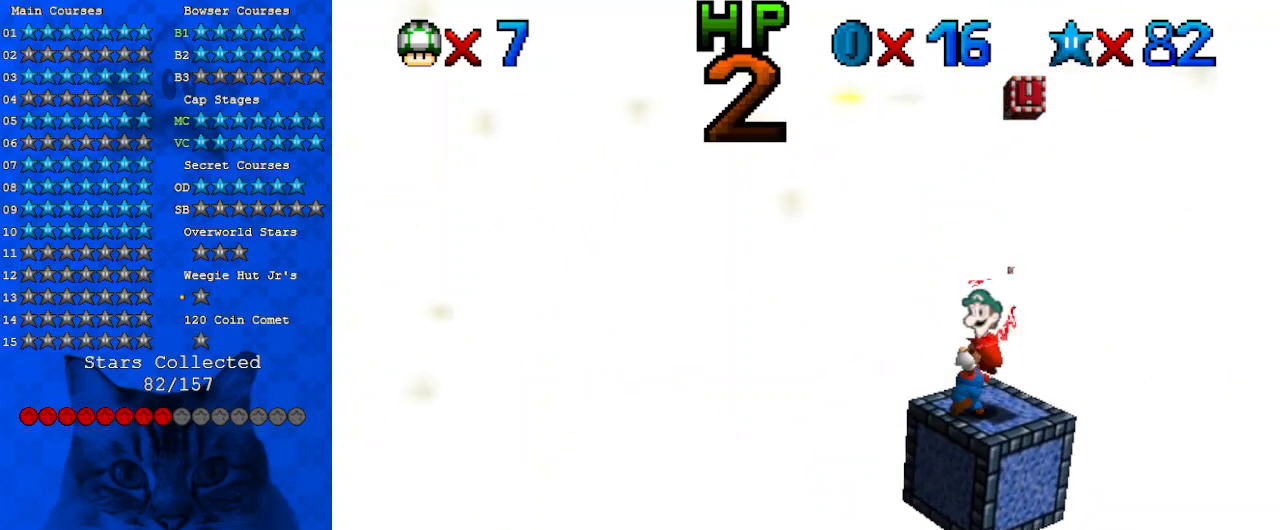
{"keys": [], "events": []}
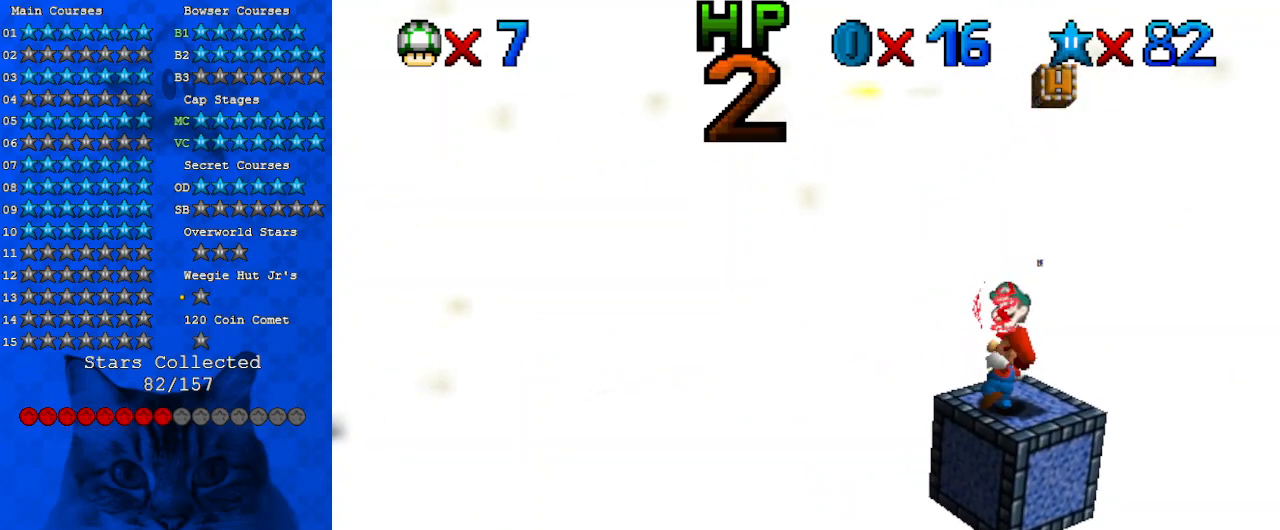
{"keys": ["up"], "events": [[500, "up", "down"]]}
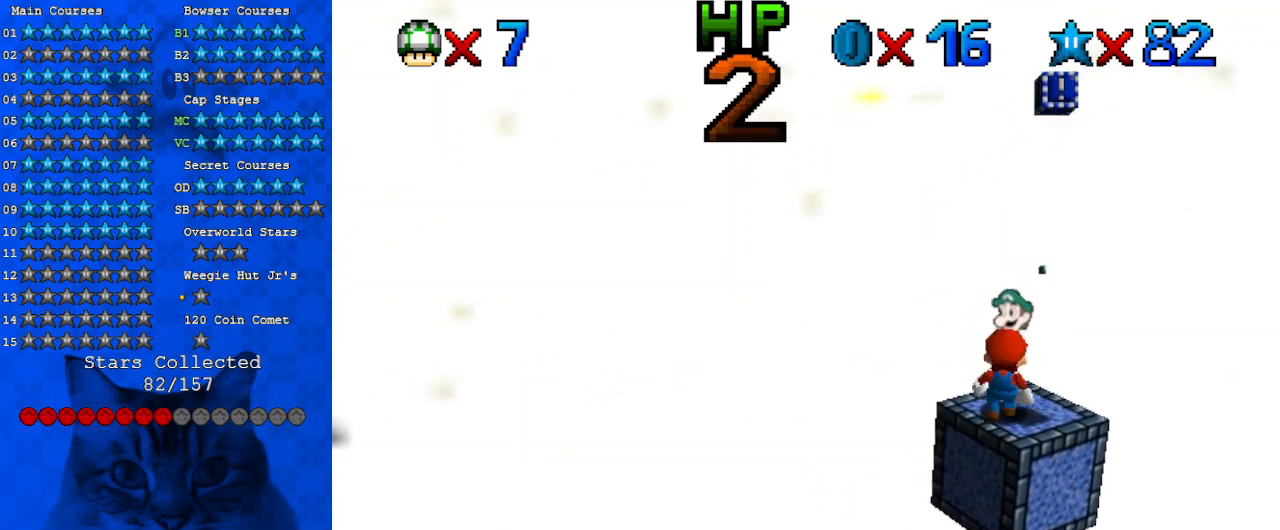
{"keys": [], "events": [[133, "up", "up"], [233, "shift", "down"], [333, "shift", "up"], [367, "right", "down"], [500, "right", "up"]]}
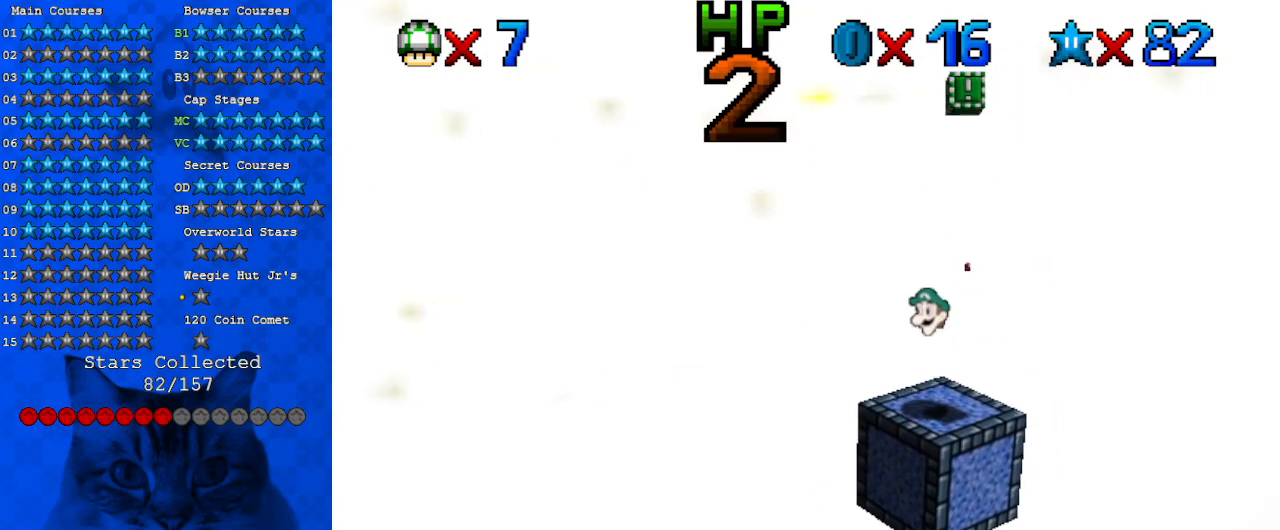
{"keys": ["shift"], "events": [[300, "shift", "down"]]}
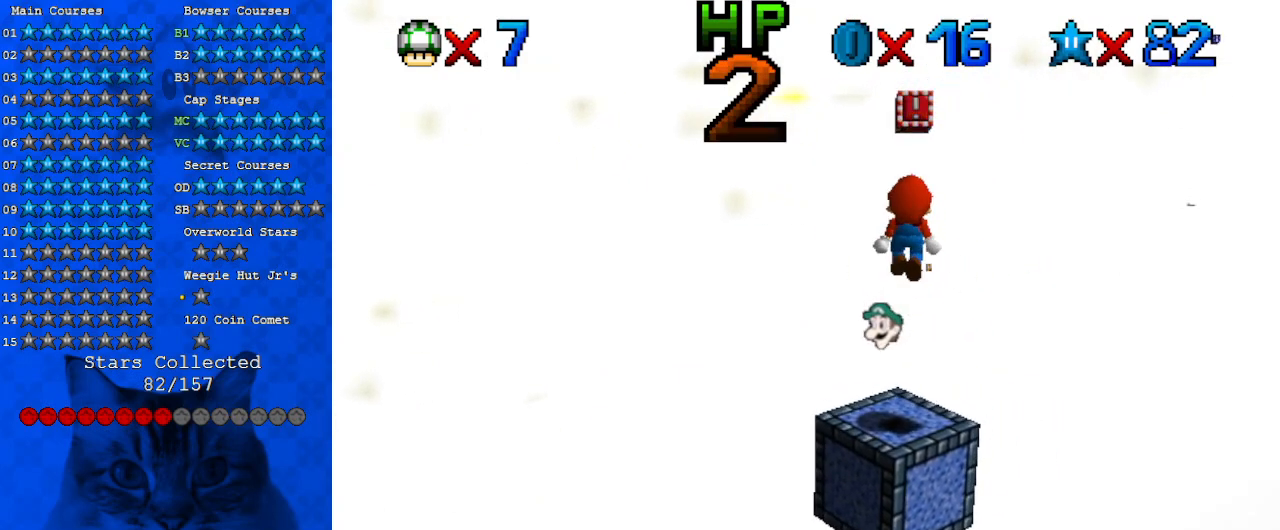
{"keys": [], "events": [[33, "shift", "up"], [200, "right", "down"], [400, "right", "up"]]}
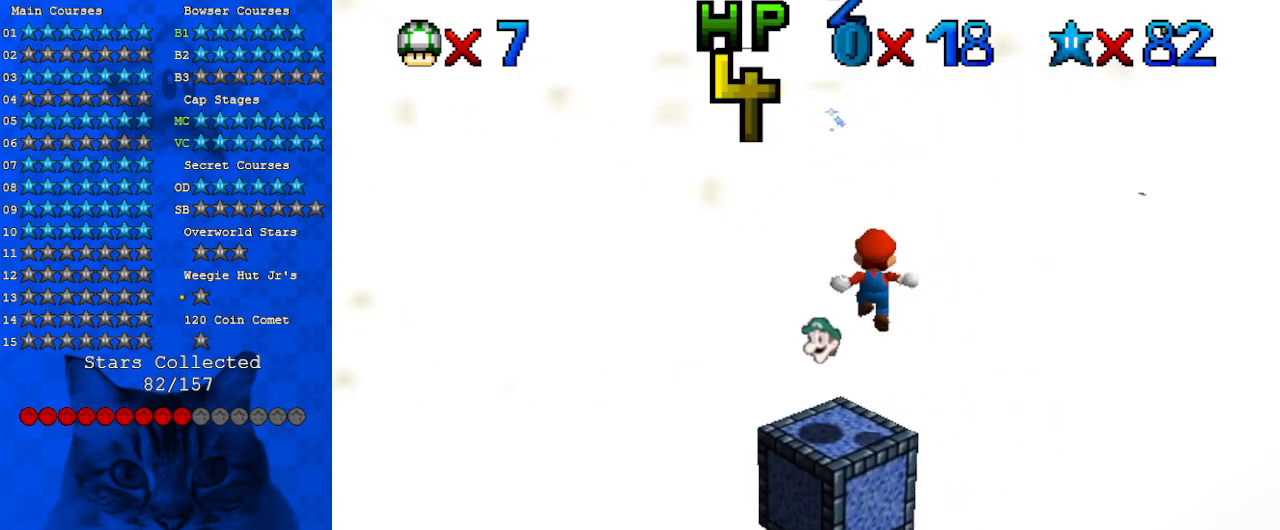
{"keys": [], "events": []}
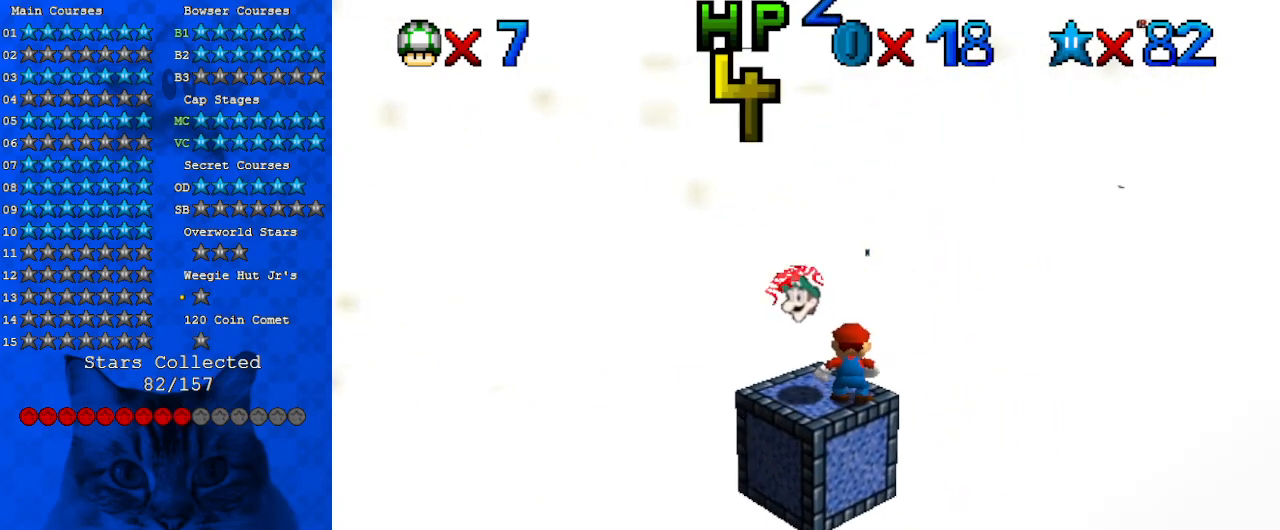
{"keys": [], "events": []}
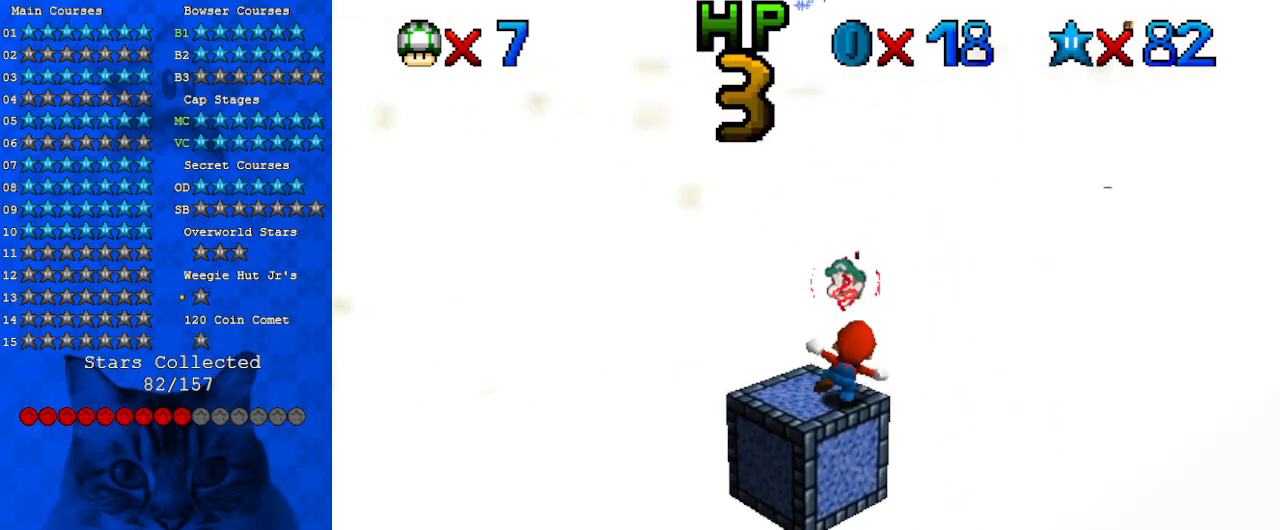
{"keys": [], "events": []}
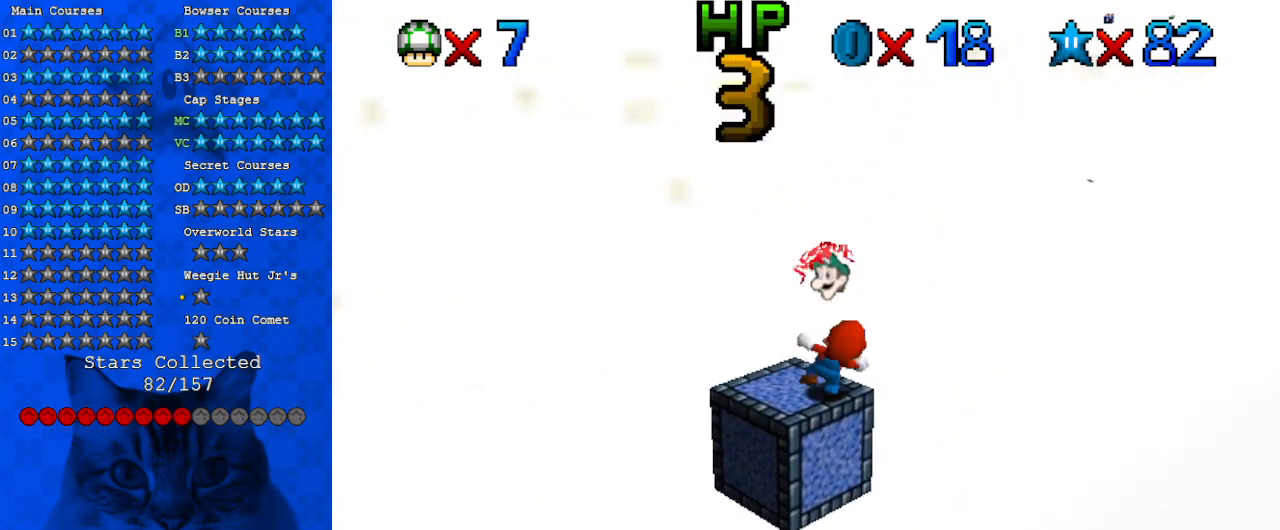
{"keys": ["down"], "events": [[267, "left", "down"], [400, "down", "down"], [500, "left", "up"]]}
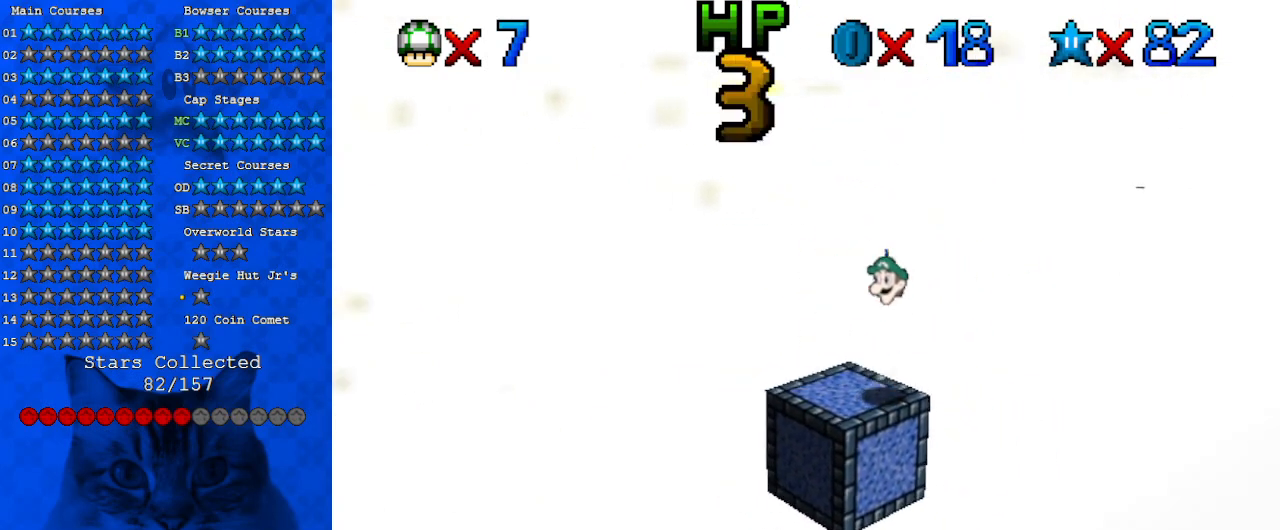
{"keys": ["down"], "events": [[267, "left", "down"], [500, "left", "up"]]}